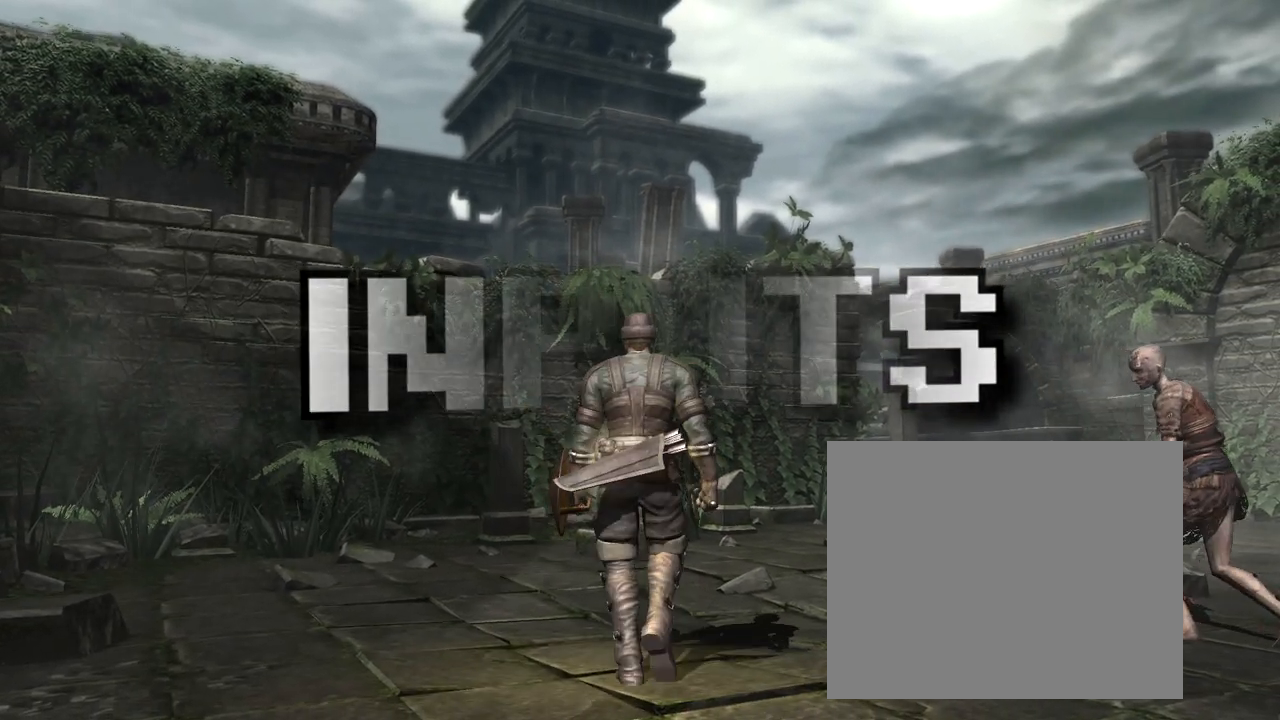
Gameplay with a controller (PlayStation layout); each line is a JSON object with the inputs held at the frame after it. "events" lists button and stick changes between this image and that frame as [ms after this image, input, new state], when the widget could be followed in between. Not read: L3 R3.
{"buttons": [], "left_stick": "up-right", "right_stick": "center", "events": [[100, "left_stick", "left"], [250, "left_stick", "down"], [400, "left_stick", "right"], [467, "left_stick", "up-right"]]}
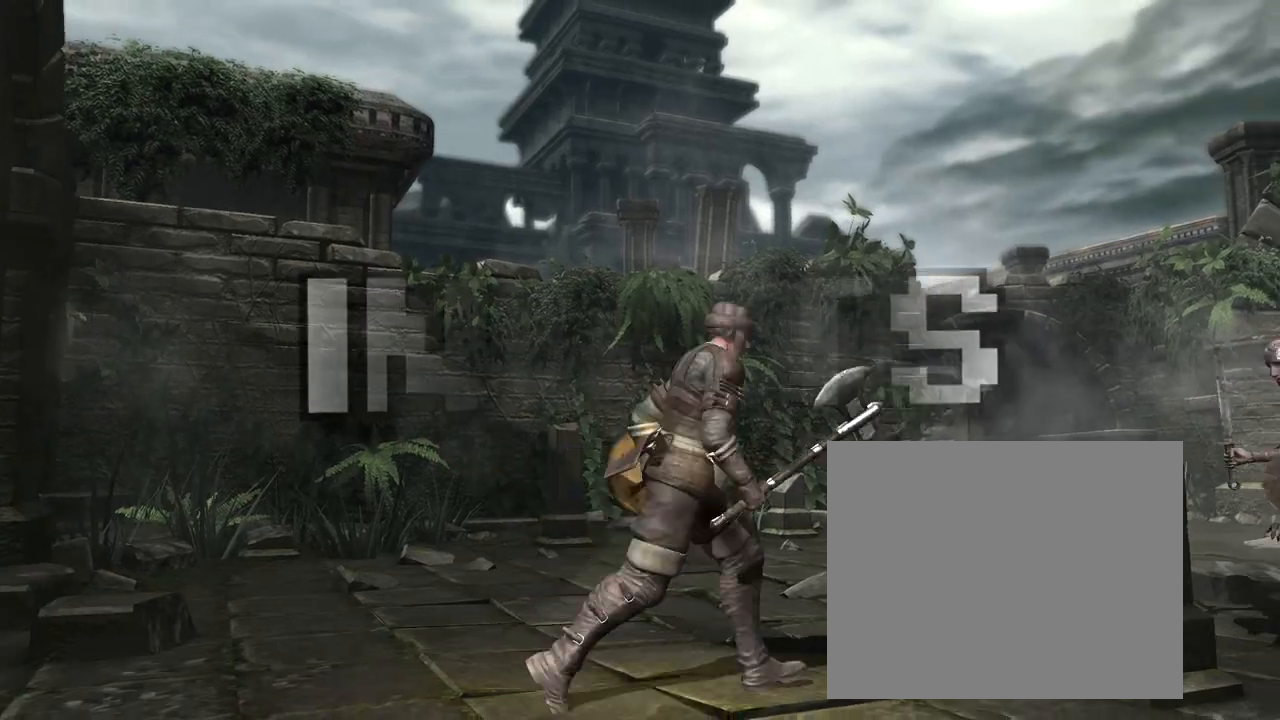
{"buttons": [], "left_stick": "center", "right_stick": "center", "events": [[167, "left_stick", "up-left"], [267, "left_stick", "center"]]}
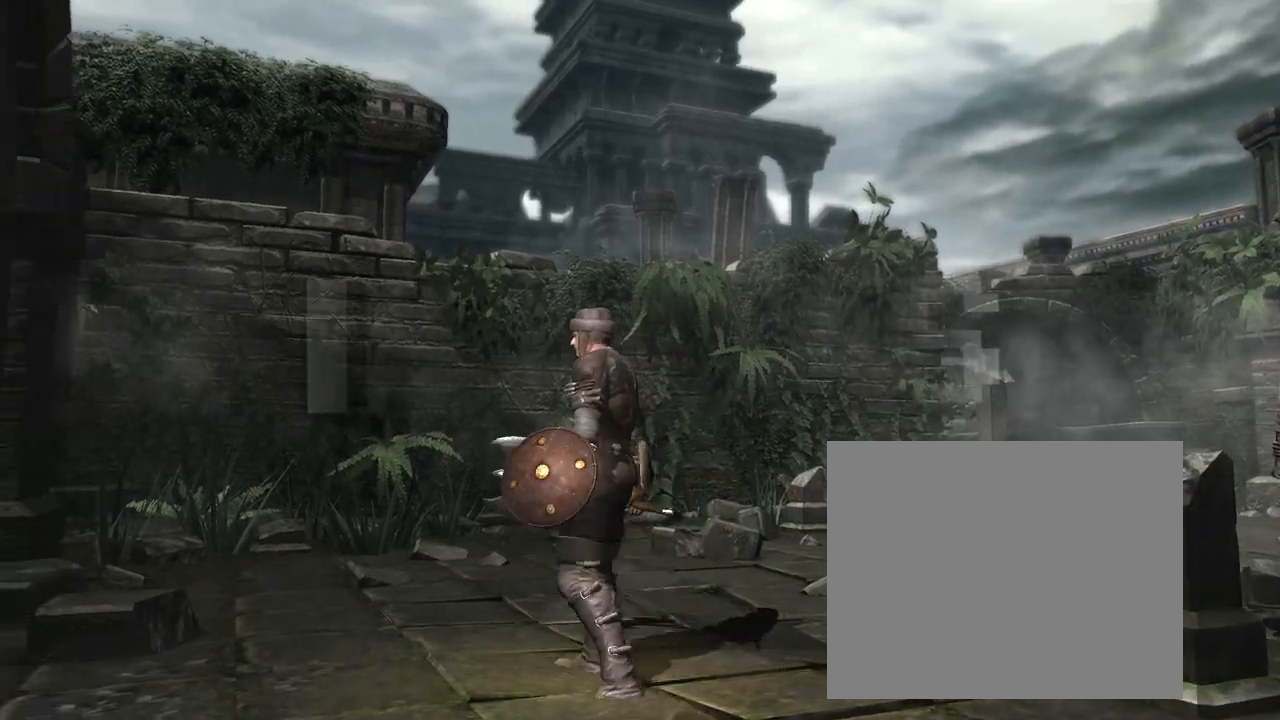
{"buttons": [], "left_stick": "center", "right_stick": "center", "events": [[33, "left_stick", "up"], [67, "R1", "down"], [183, "left_stick", "center"], [217, "R1", "up"]]}
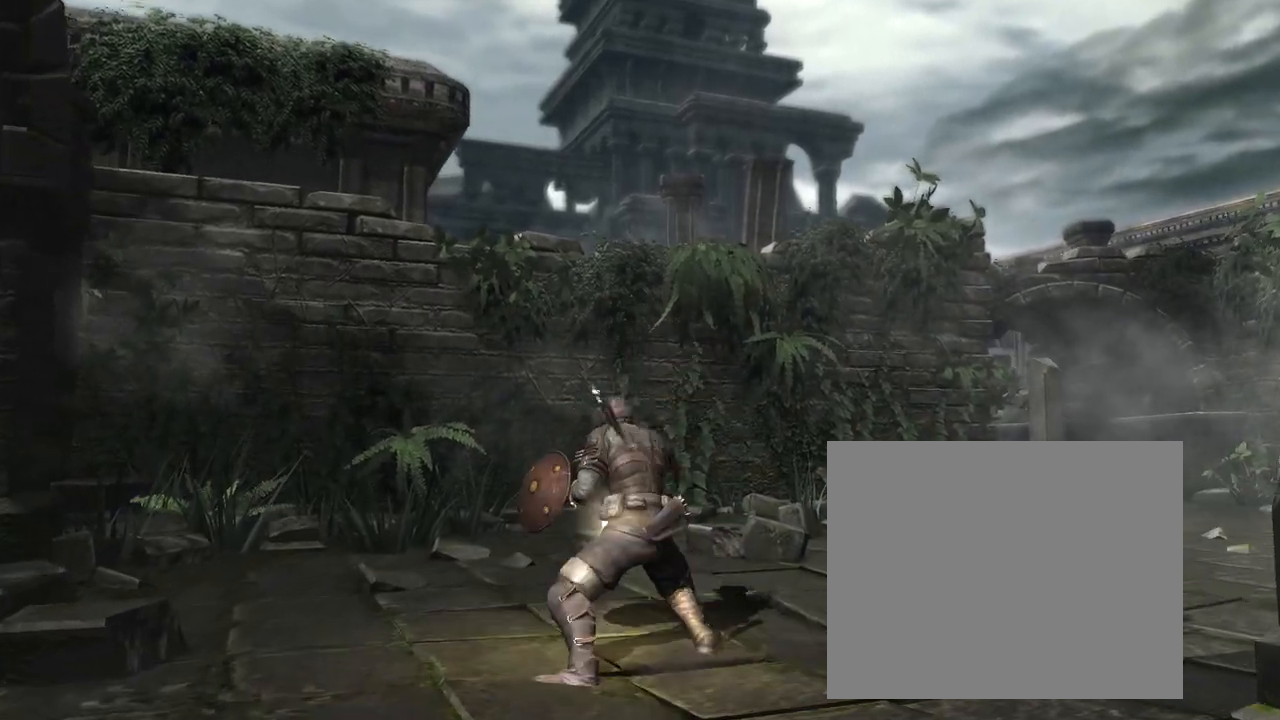
{"buttons": ["R1"], "left_stick": "right", "right_stick": "center", "events": [[400, "R1", "down"], [400, "left_stick", "right"]]}
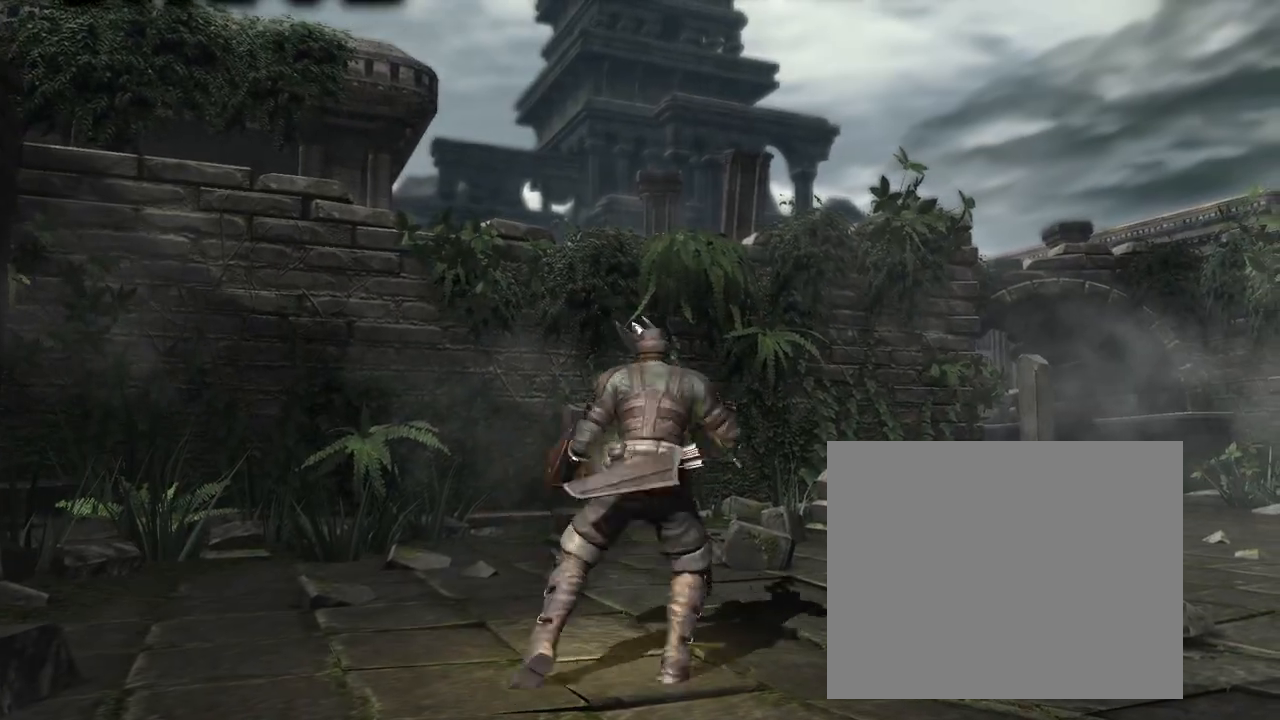
{"buttons": [], "left_stick": "center", "right_stick": "center", "events": [[50, "R1", "up"], [50, "left_stick", "center"]]}
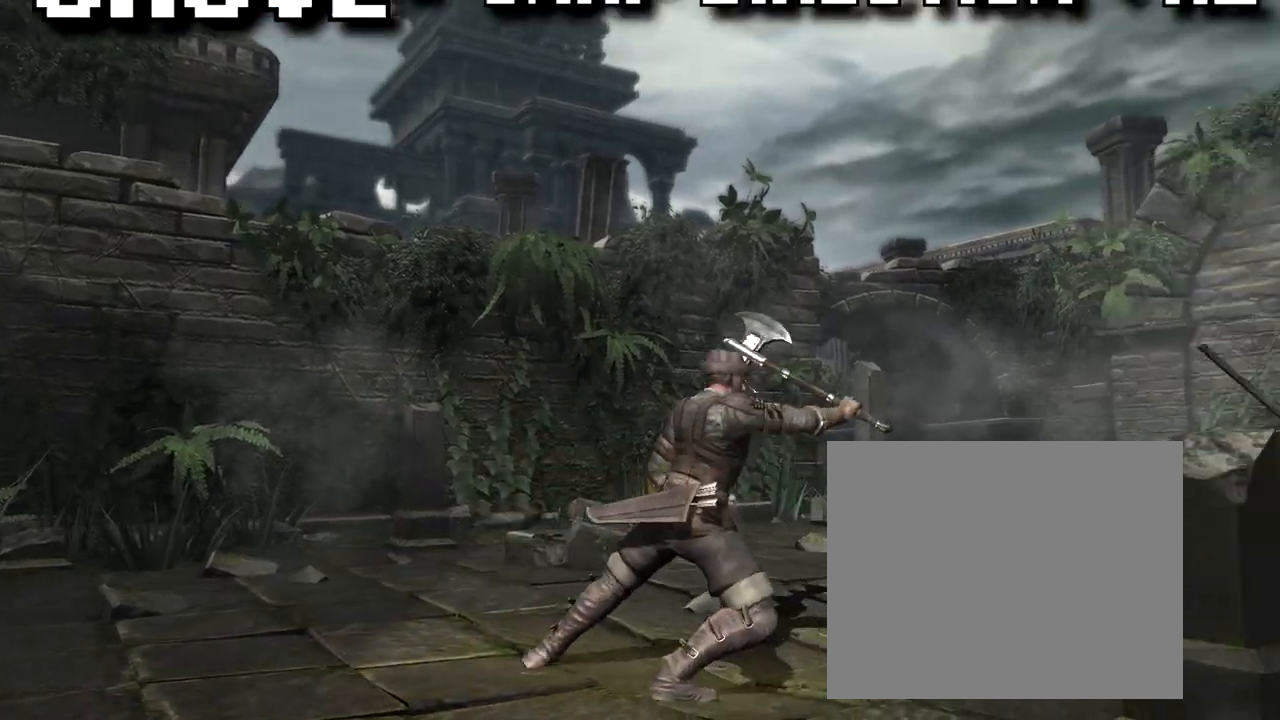
{"buttons": ["R1"], "left_stick": "left", "right_stick": "center", "events": [[350, "left_stick", "left"], [367, "R1", "down"]]}
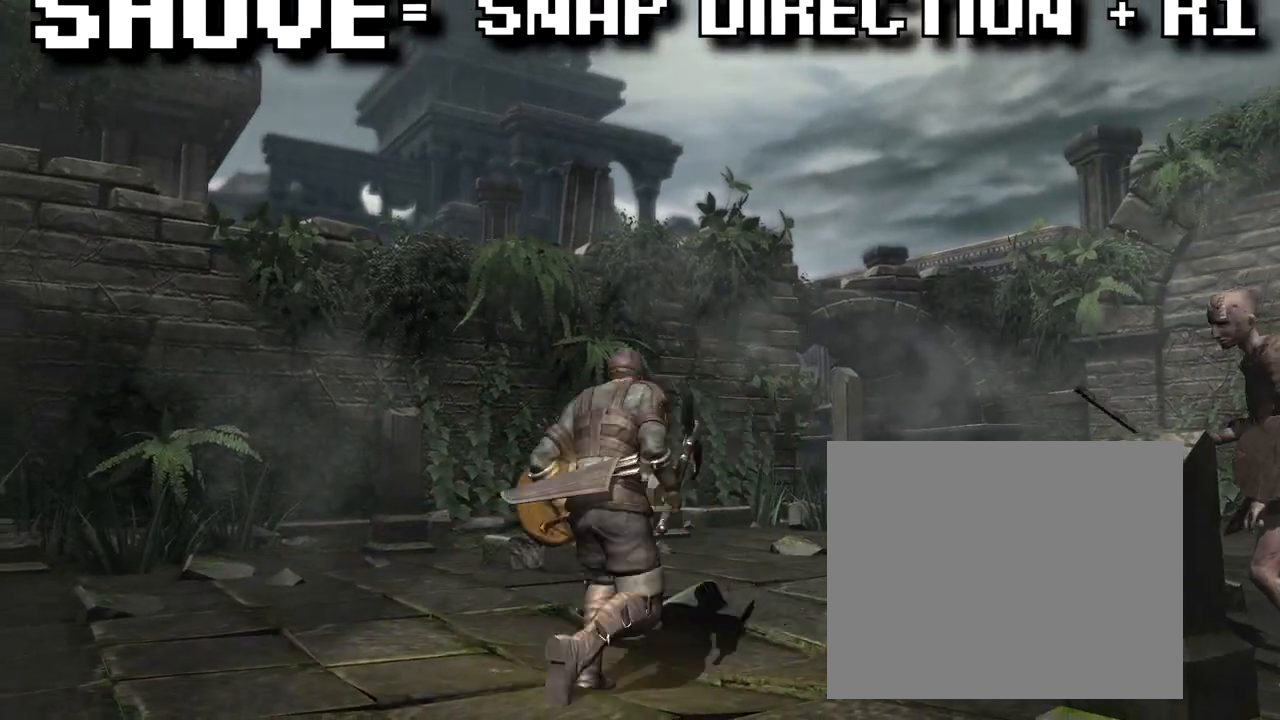
{"buttons": [], "left_stick": "center", "right_stick": "center", "events": [[400, "R1", "up"], [400, "left_stick", "center"]]}
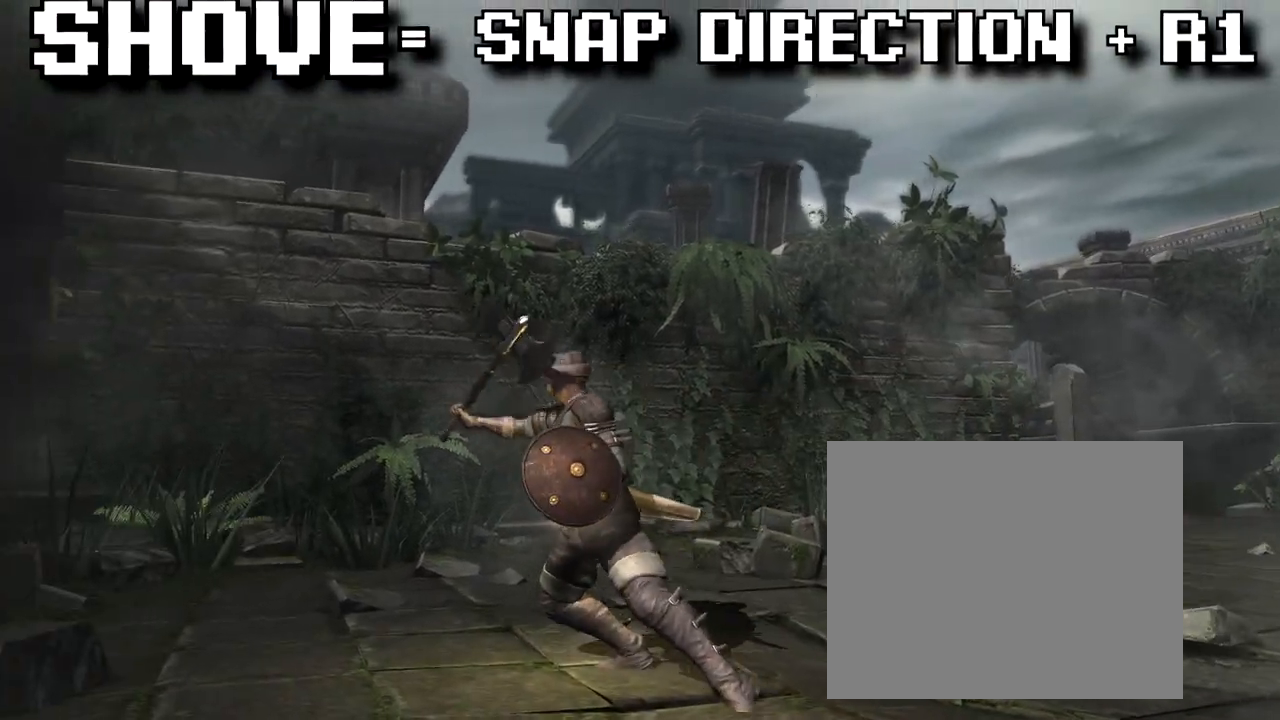
{"buttons": ["R1"], "left_stick": "down", "right_stick": "center", "events": [[333, "left_stick", "down"], [367, "R1", "down"]]}
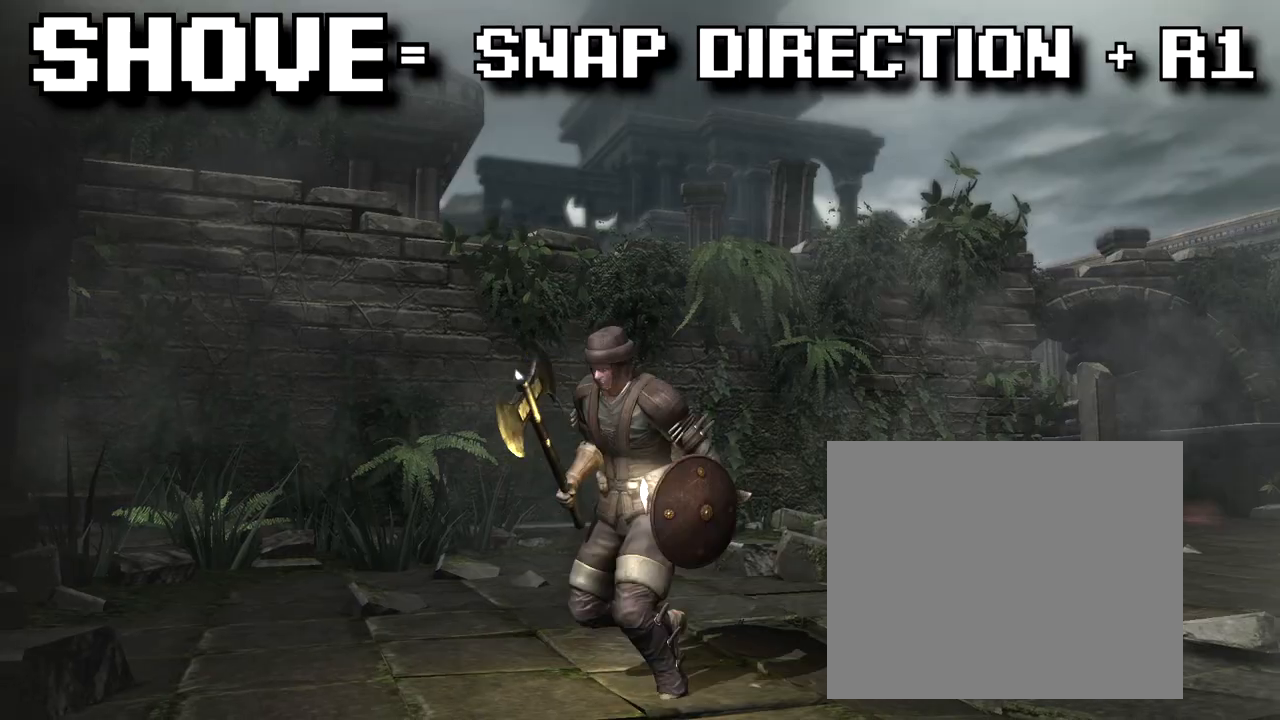
{"buttons": [], "left_stick": "center", "right_stick": "center", "events": [[283, "left_stick", "center"], [300, "R1", "up"]]}
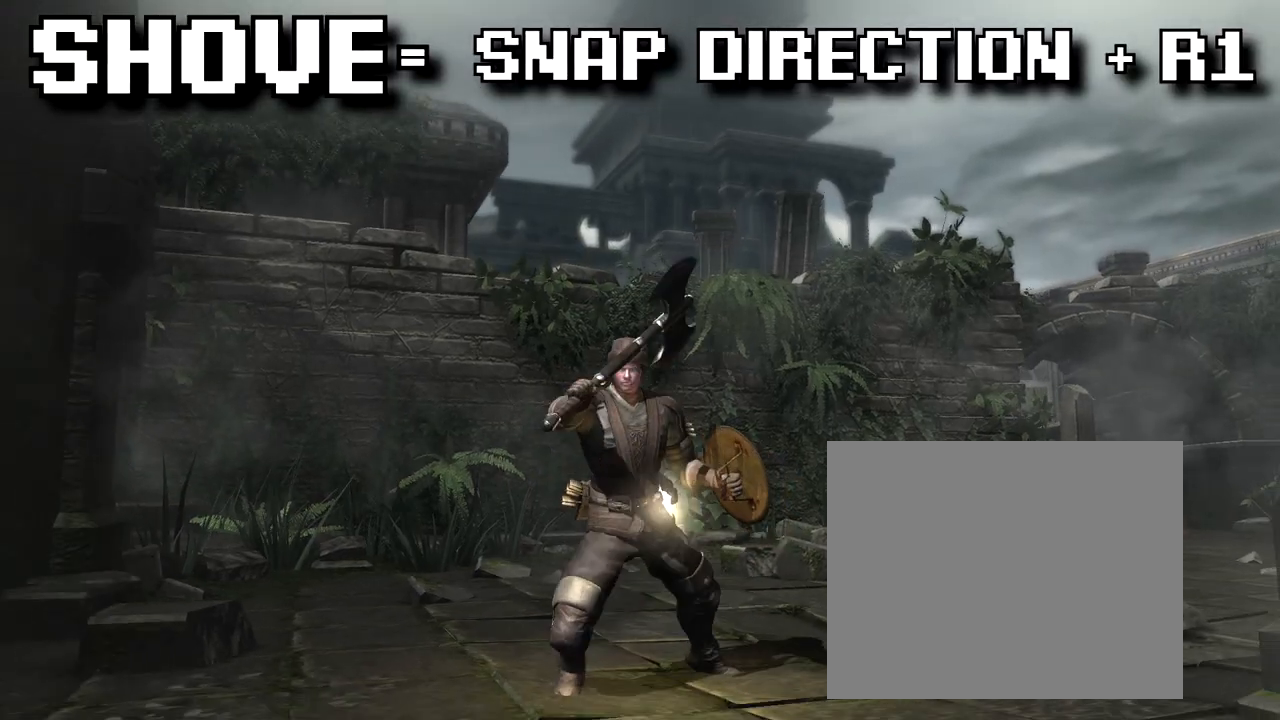
{"buttons": [], "left_stick": "center", "right_stick": "center", "events": [[350, "DPAD_RIGHT", "down"], [450, "DPAD_RIGHT", "up"]]}
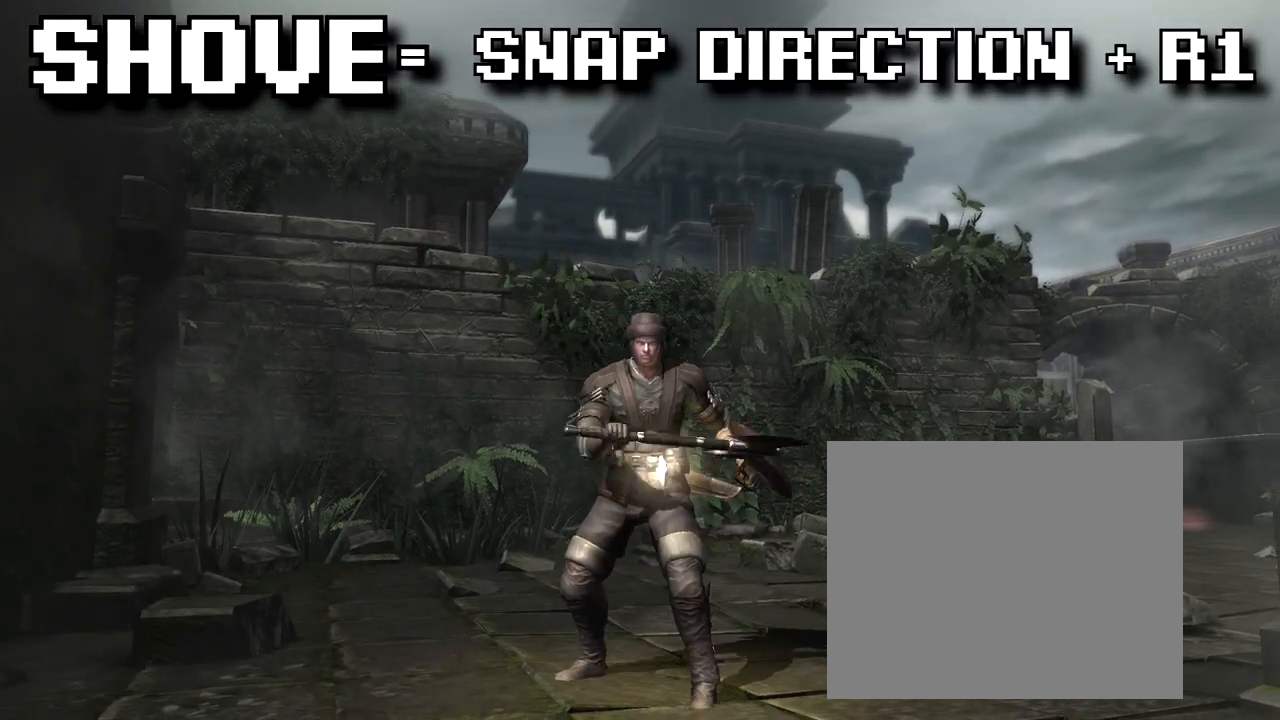
{"buttons": [], "left_stick": "right", "right_stick": "center", "events": [[350, "left_stick", "right"]]}
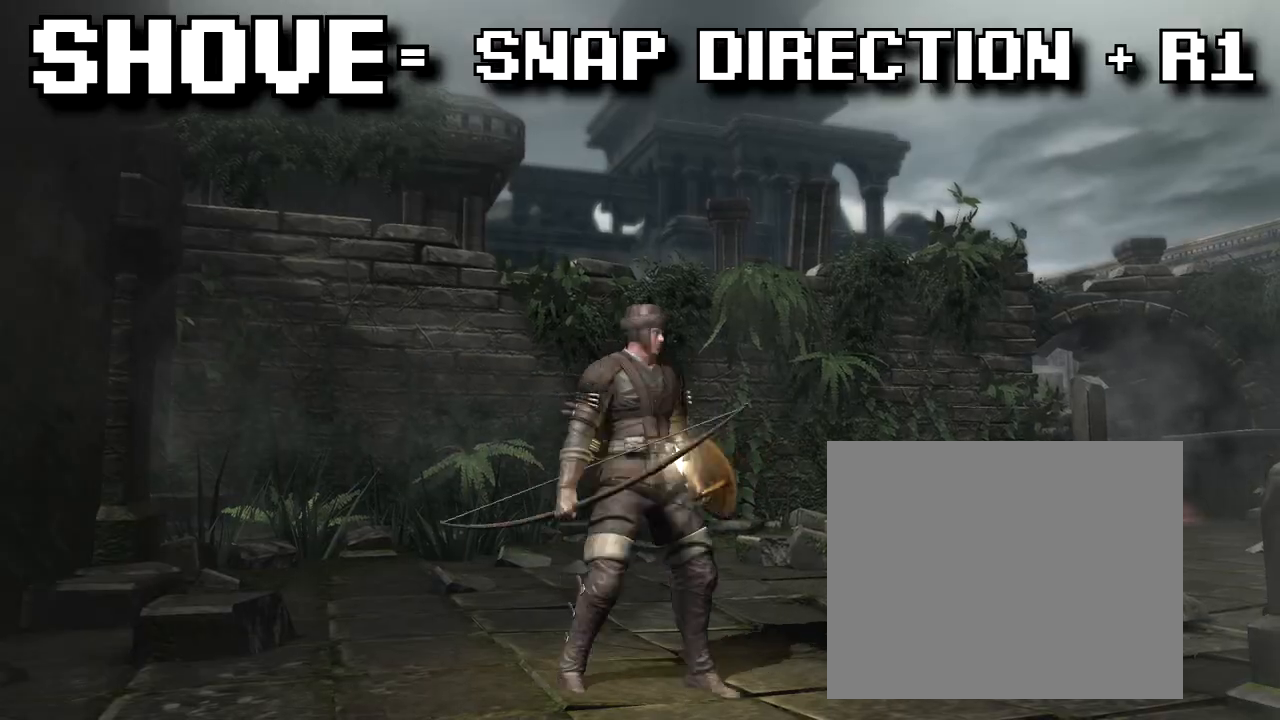
{"buttons": [], "left_stick": "up", "right_stick": "center", "events": [[183, "left_stick", "up-right"], [350, "R2", "down"], [433, "left_stick", "up"], [500, "R2", "up"]]}
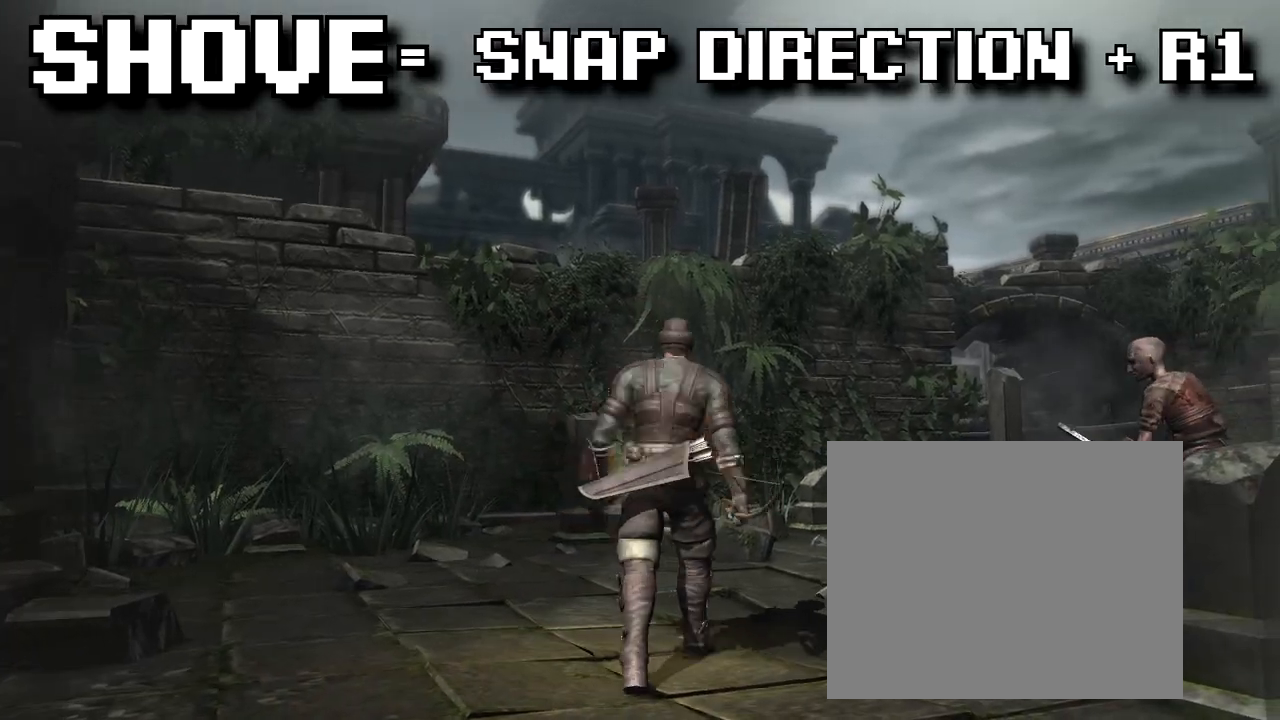
{"buttons": [], "left_stick": "center", "right_stick": "down", "events": [[333, "left_stick", "center"], [400, "right_stick", "down"]]}
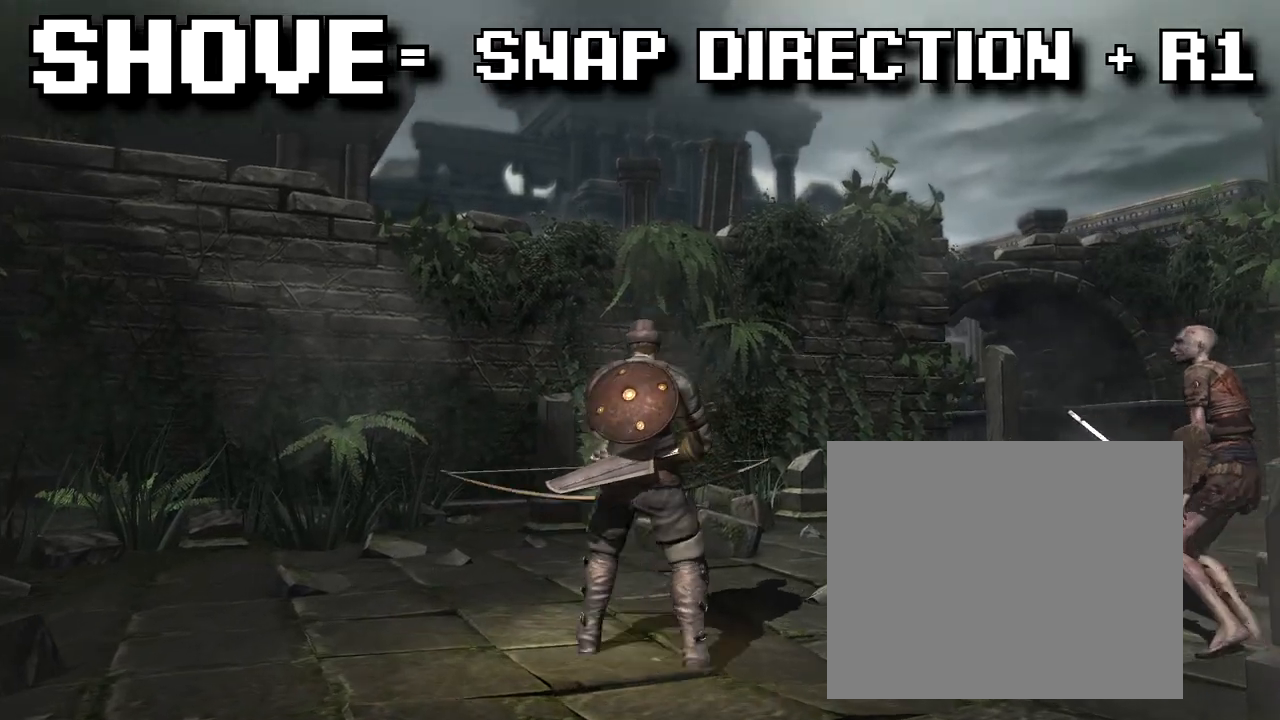
{"buttons": [], "left_stick": "center", "right_stick": "center", "events": [[67, "left_stick", "down"], [350, "right_stick", "center"], [367, "left_stick", "center"]]}
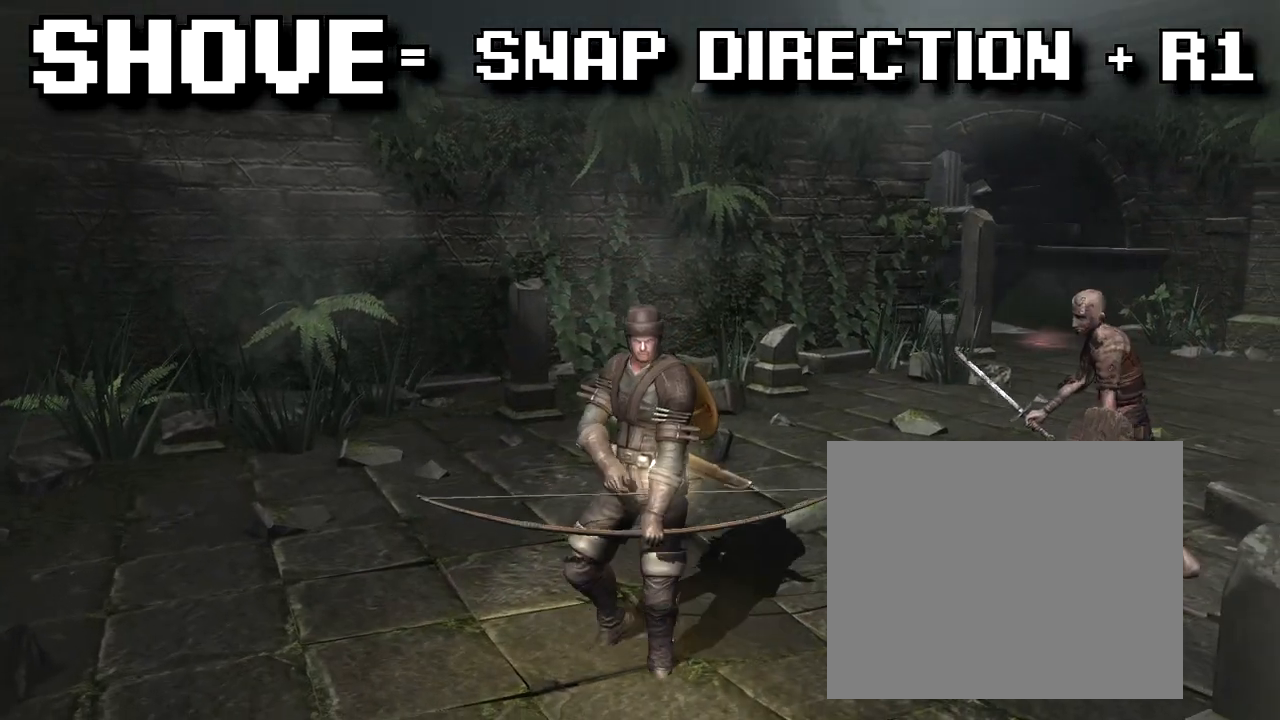
{"buttons": ["R2"], "left_stick": "up", "right_stick": "center", "events": [[233, "left_stick", "up"], [250, "R2", "down"]]}
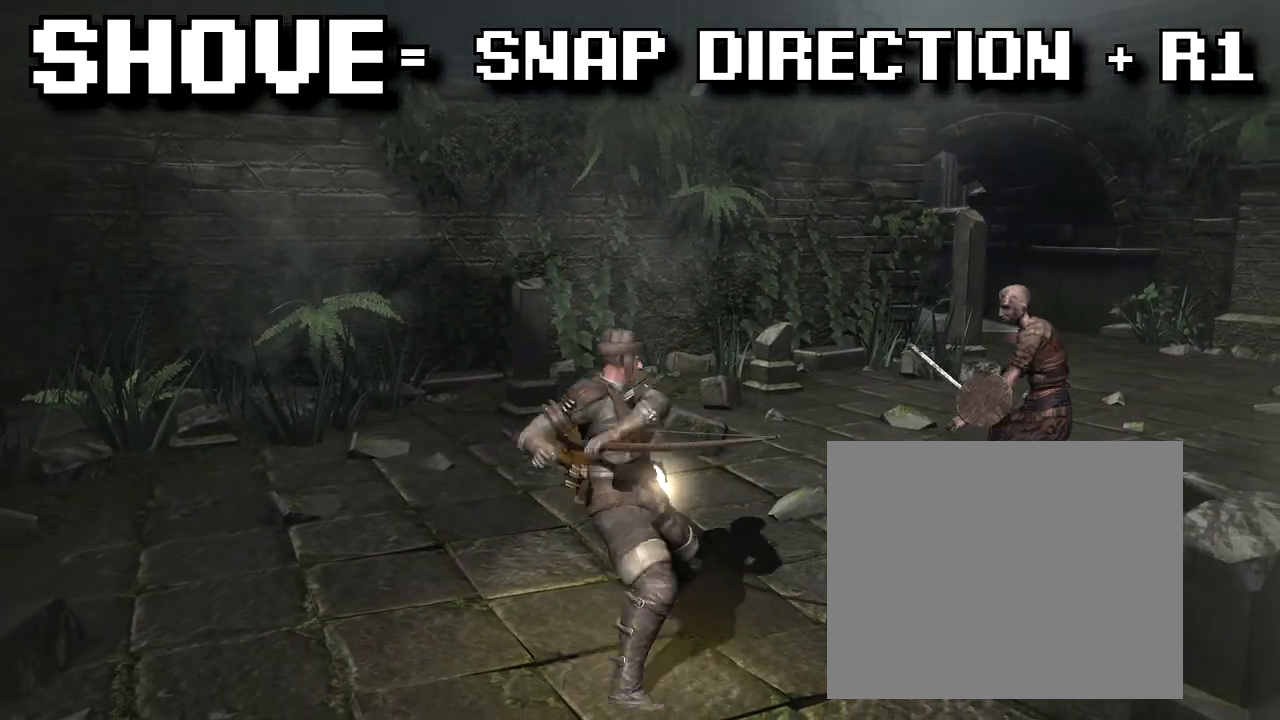
{"buttons": ["R2"], "left_stick": "up", "right_stick": "center", "events": []}
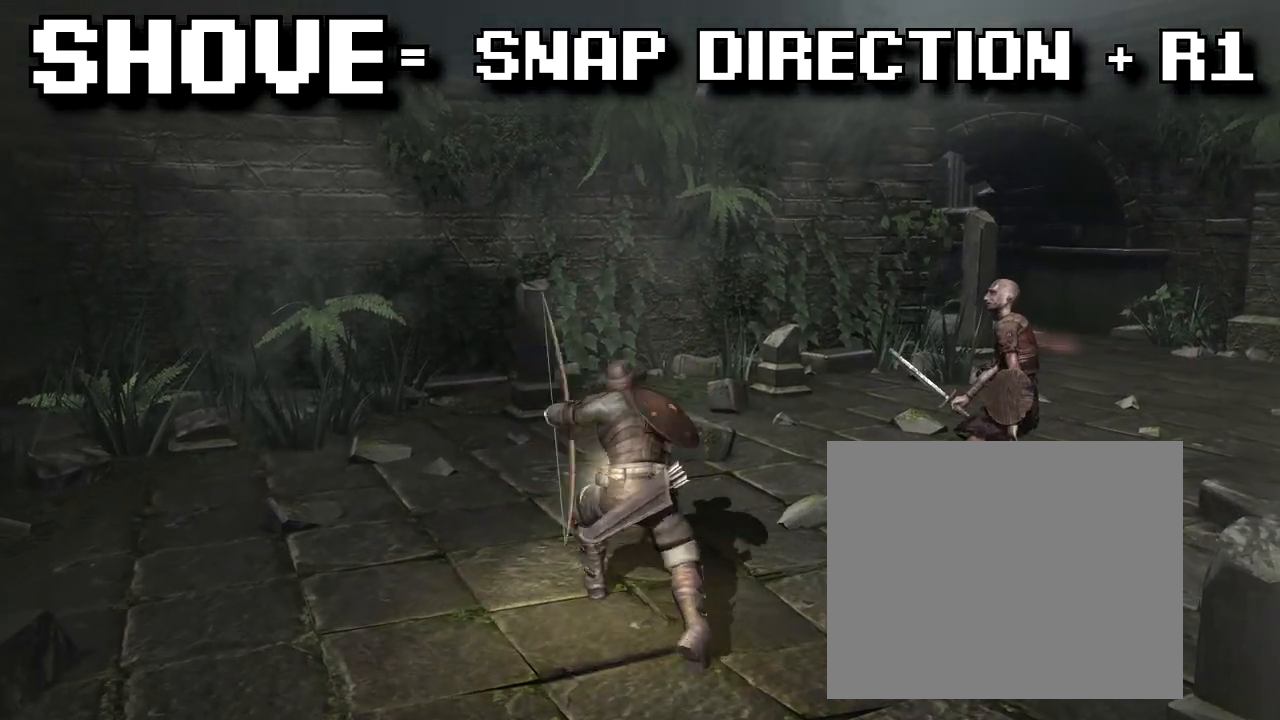
{"buttons": [], "left_stick": "center", "right_stick": "center", "events": [[200, "left_stick", "center"], [250, "R2", "up"]]}
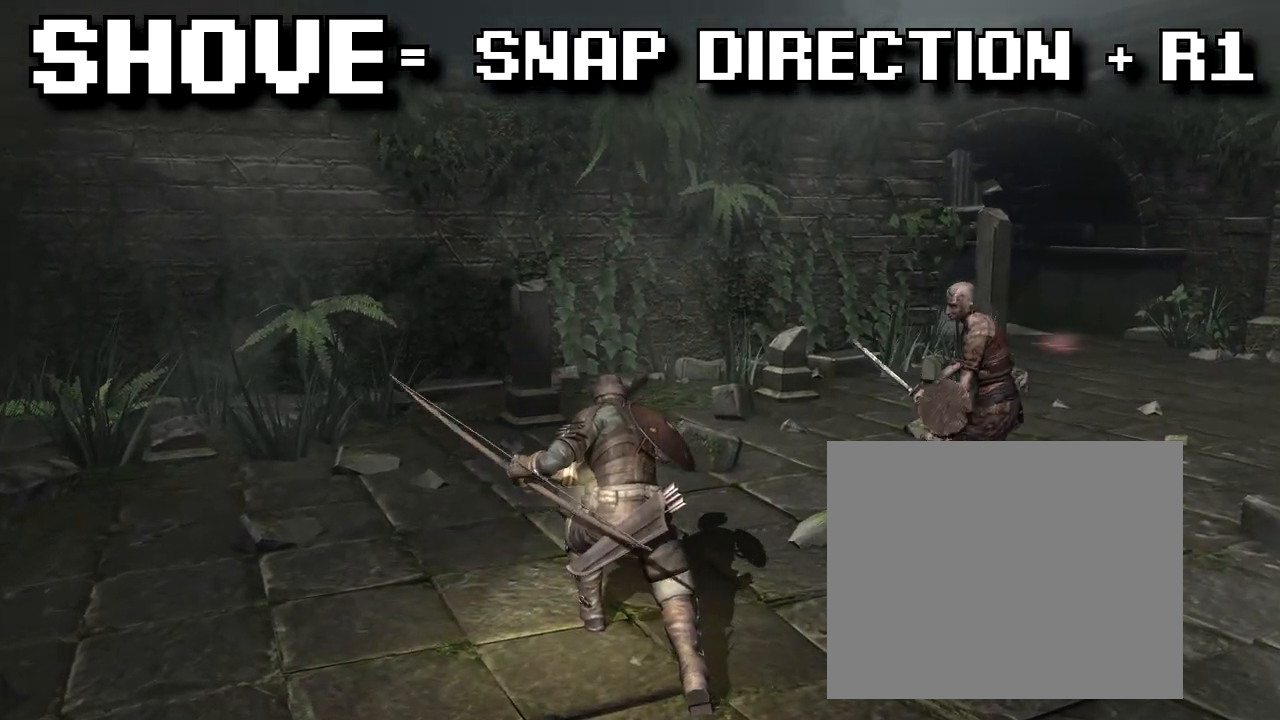
{"buttons": [], "left_stick": "center", "right_stick": "center", "events": [[33, "left_stick", "down-left"], [183, "left_stick", "center"]]}
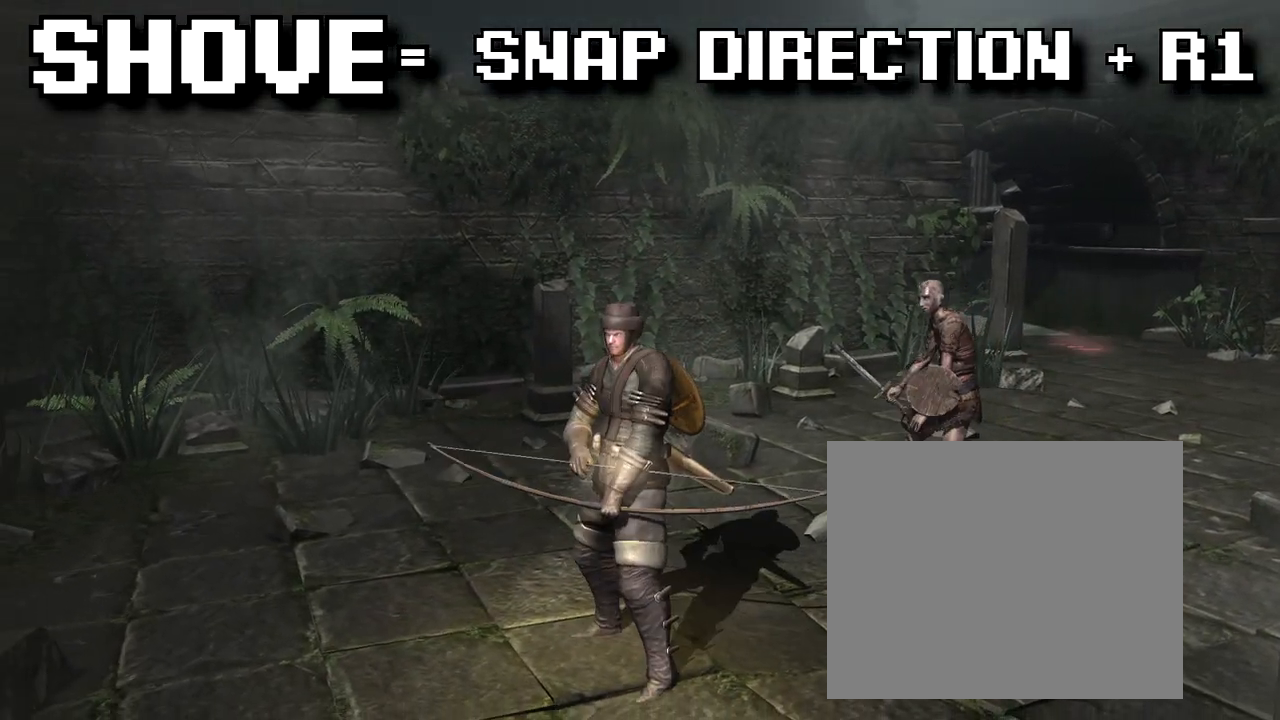
{"buttons": ["R2"], "left_stick": "up-right", "right_stick": "center", "events": [[233, "left_stick", "up"], [250, "R2", "down"], [367, "left_stick", "up-right"]]}
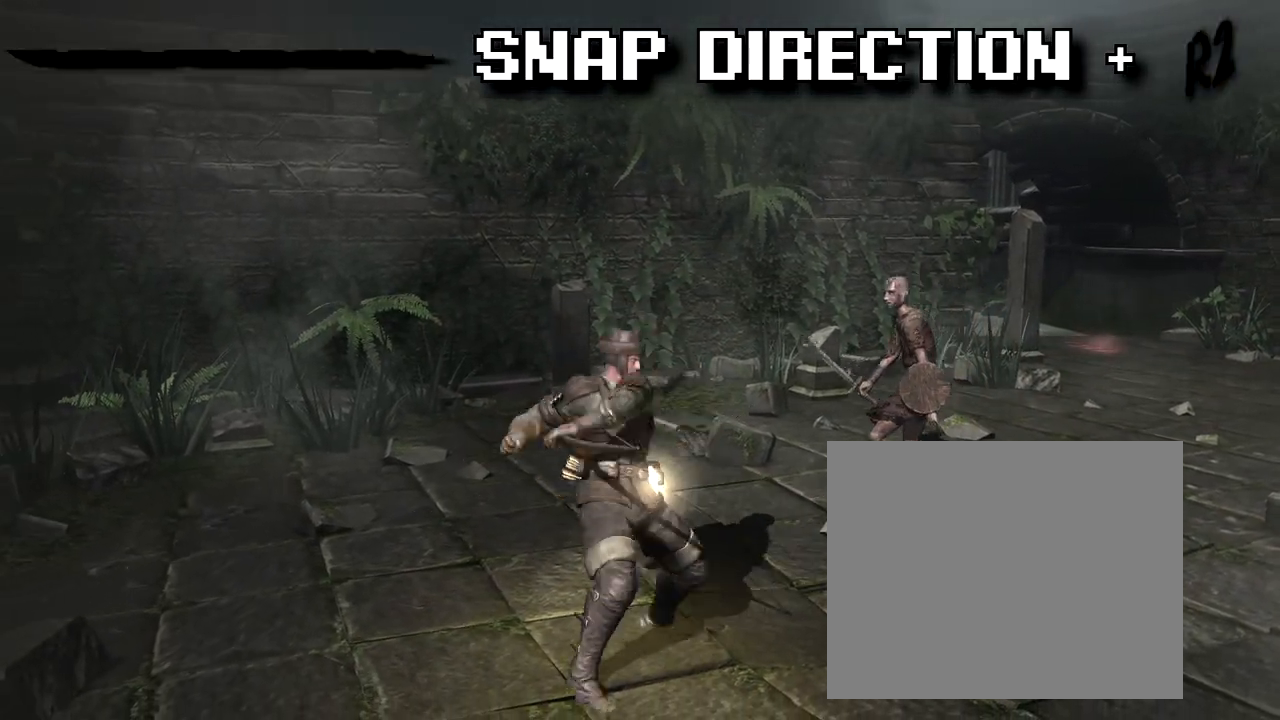
{"buttons": ["R2"], "left_stick": "up-right", "right_stick": "center", "events": []}
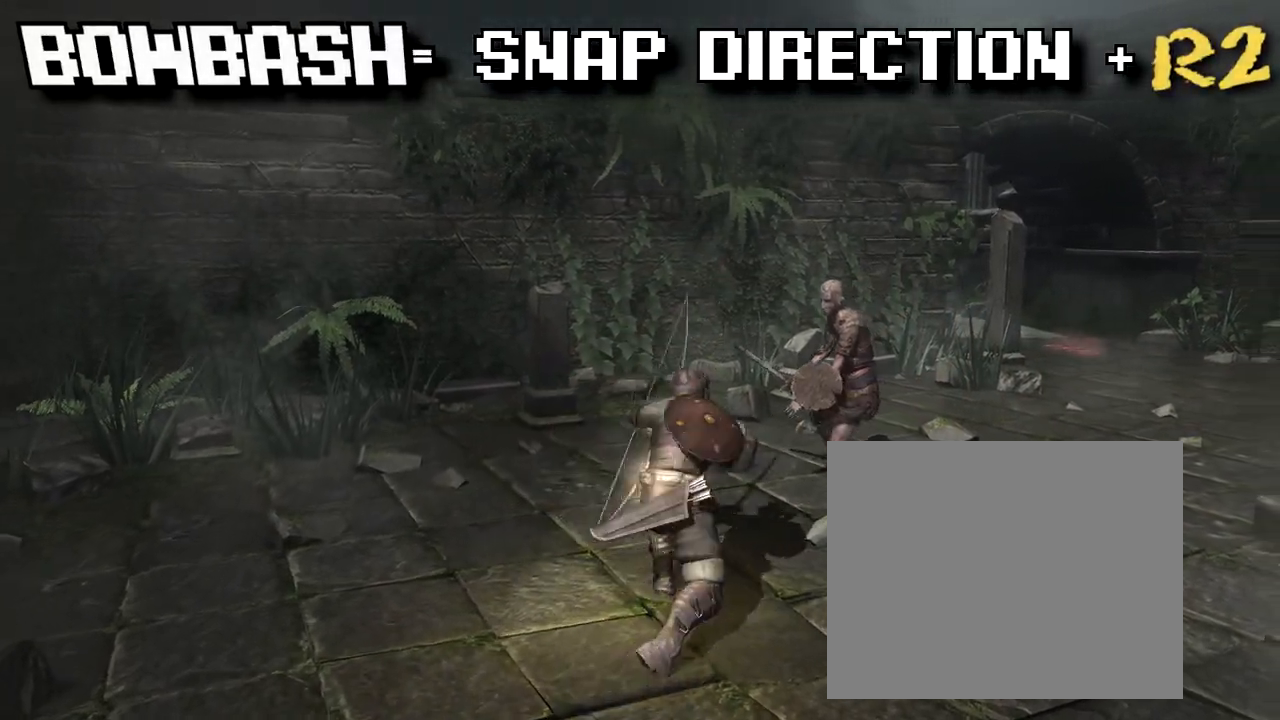
{"buttons": [], "left_stick": "up", "right_stick": "center", "events": [[100, "left_stick", "center"], [267, "R2", "up"], [367, "left_stick", "up"]]}
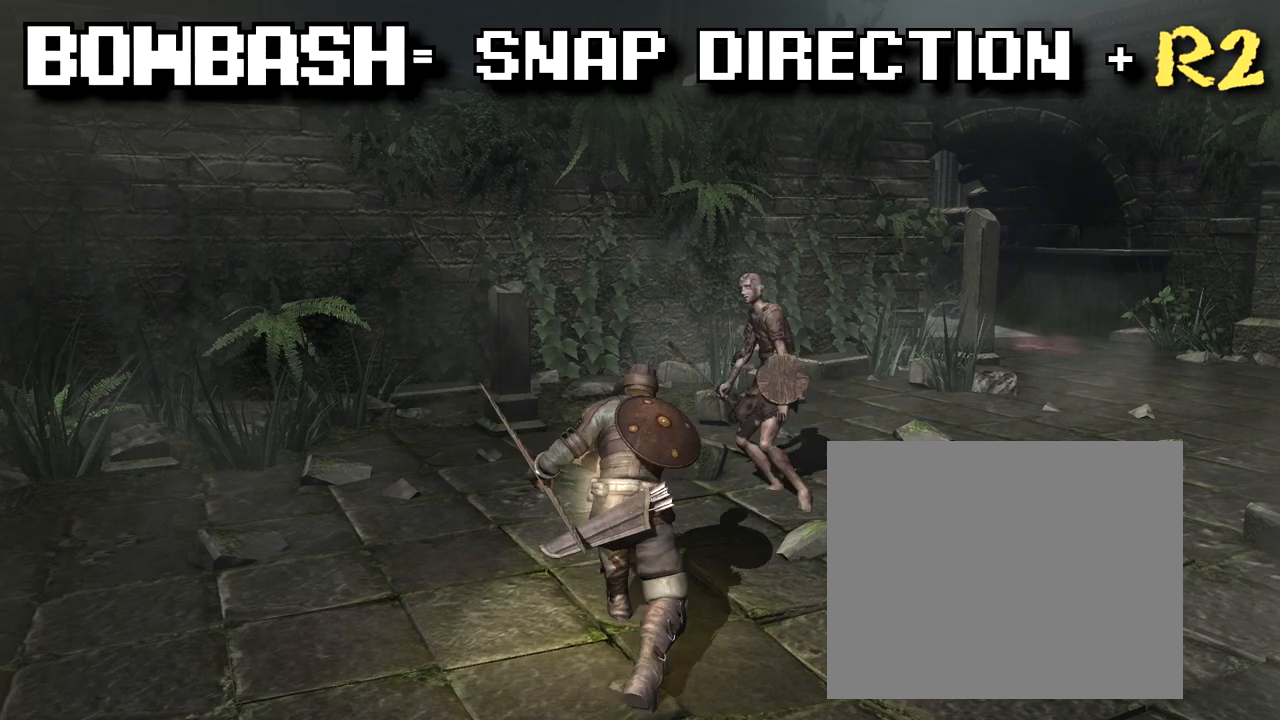
{"buttons": [], "left_stick": "up", "right_stick": "center", "events": []}
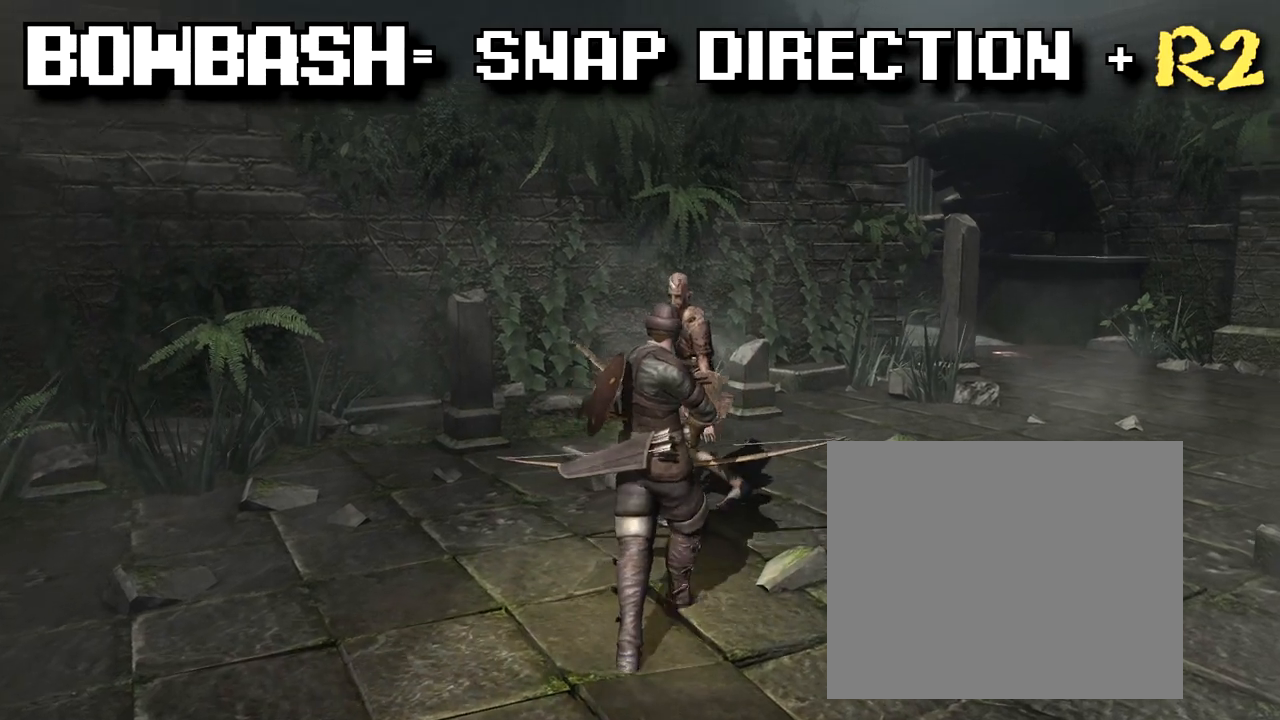
{"buttons": [], "left_stick": "center", "right_stick": "center", "events": [[50, "left_stick", "center"], [167, "left_stick", "down"], [300, "left_stick", "center"]]}
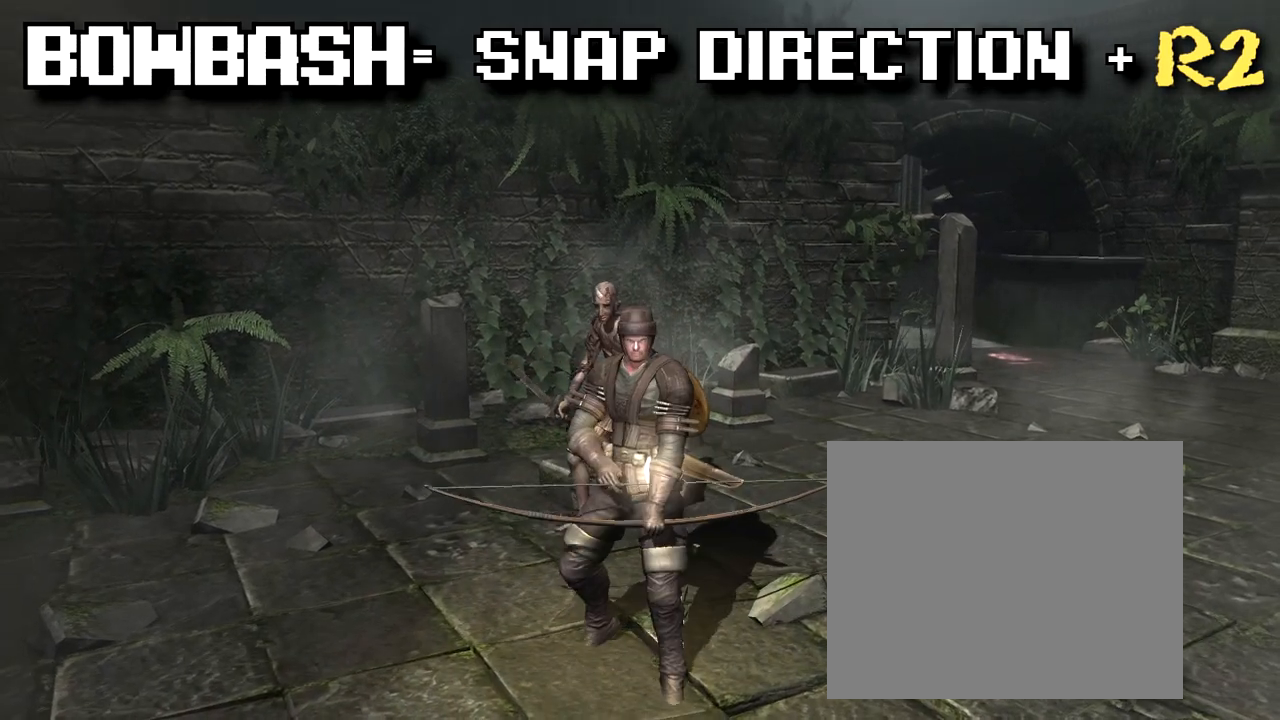
{"buttons": ["R2"], "left_stick": "up", "right_stick": "center", "events": [[117, "R2", "down"], [117, "left_stick", "up"]]}
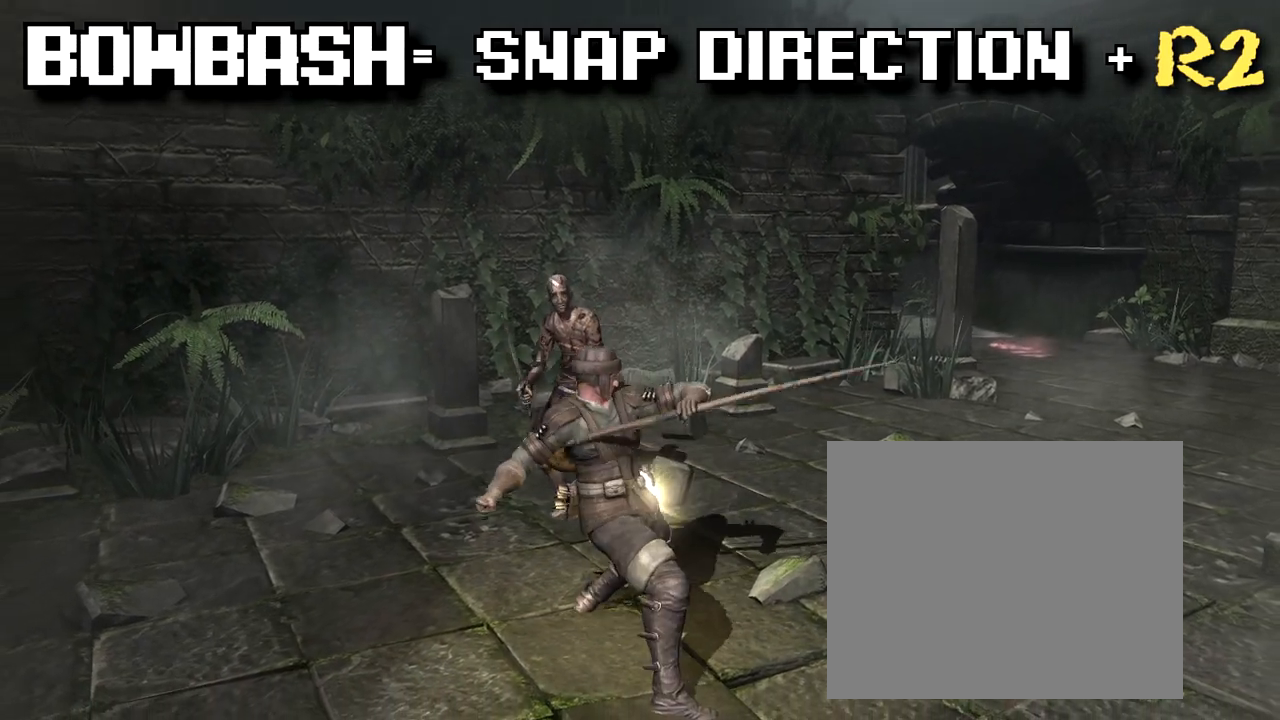
{"buttons": ["R2"], "left_stick": "up-left", "right_stick": "center", "events": [[417, "left_stick", "up-left"]]}